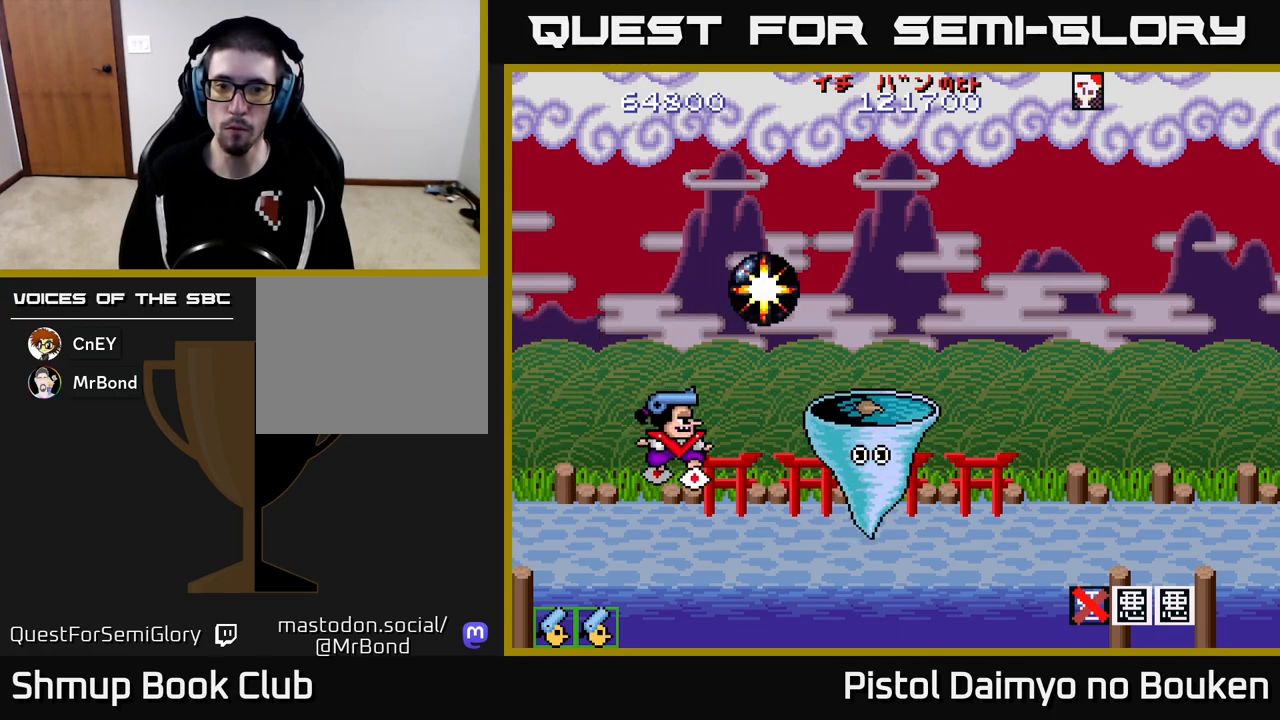
Gameplay with a controller (Xbox layout); each line is a JSON object with the inputs held at the frame after it. "events" lists button and stick changes between this image and that frame as [ms after this image, input, new state], when the widget could be followed in between. Not read: right_stick.
{"buttons": ["A", "DPAD_UP"], "left_stick": "center", "events": [[33, "DPAD_RIGHT", "up"], [217, "DPAD_LEFT", "down"], [367, "DPAD_LEFT", "up"]]}
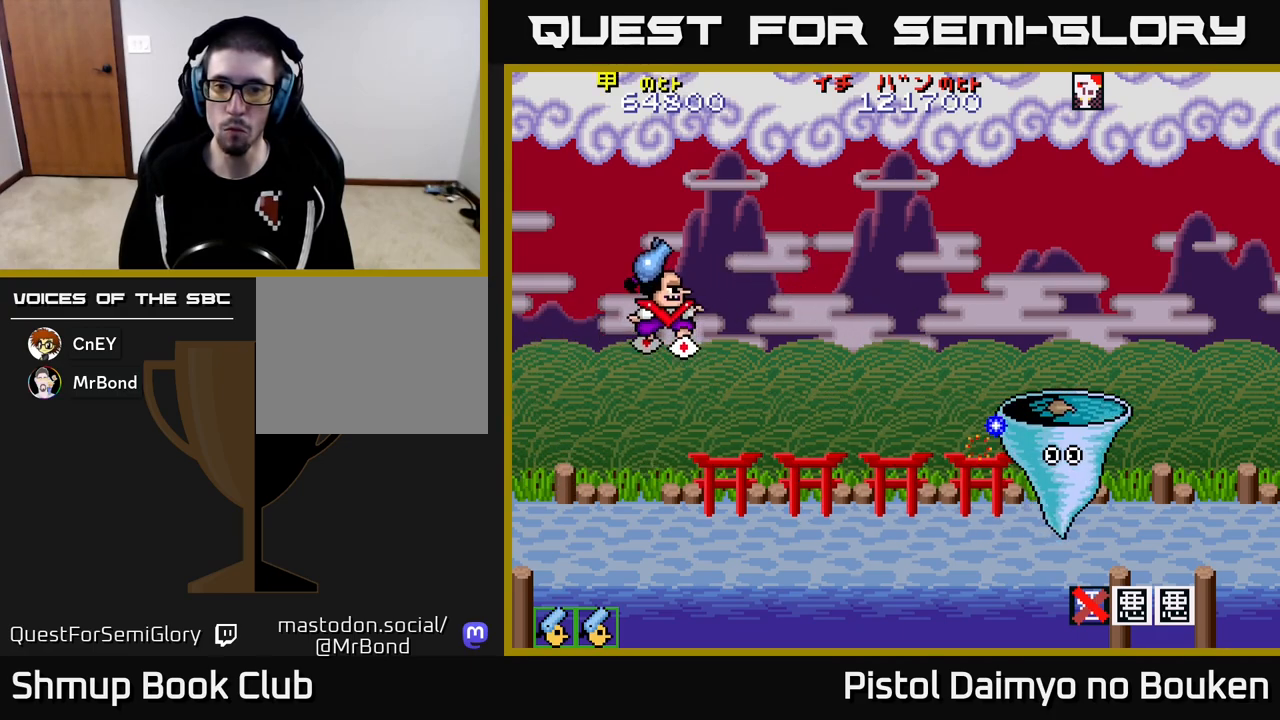
{"buttons": ["A", "DPAD_RIGHT"], "left_stick": "center", "events": [[67, "DPAD_LEFT", "down"], [150, "DPAD_UP", "up"], [183, "DPAD_LEFT", "up"], [217, "DPAD_DOWN", "down"], [483, "DPAD_RIGHT", "down"], [500, "DPAD_DOWN", "up"]]}
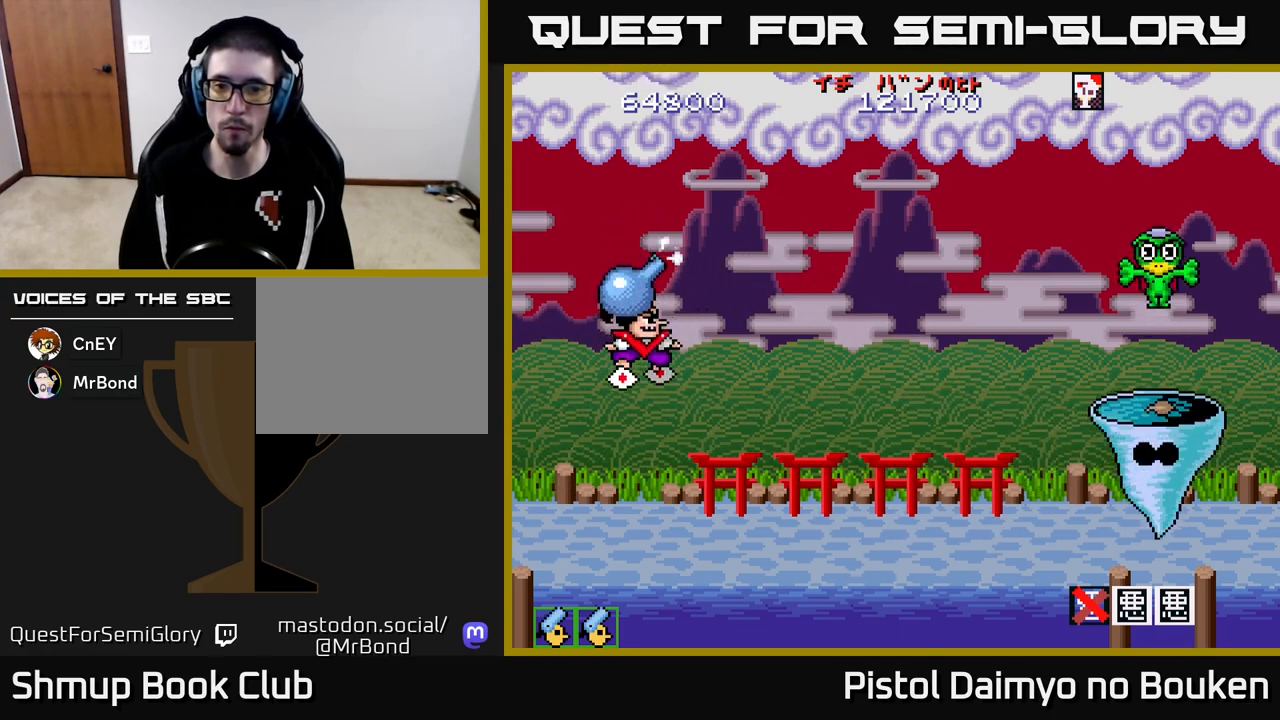
{"buttons": [], "left_stick": "center", "events": [[50, "A", "up"], [350, "DPAD_RIGHT", "up"]]}
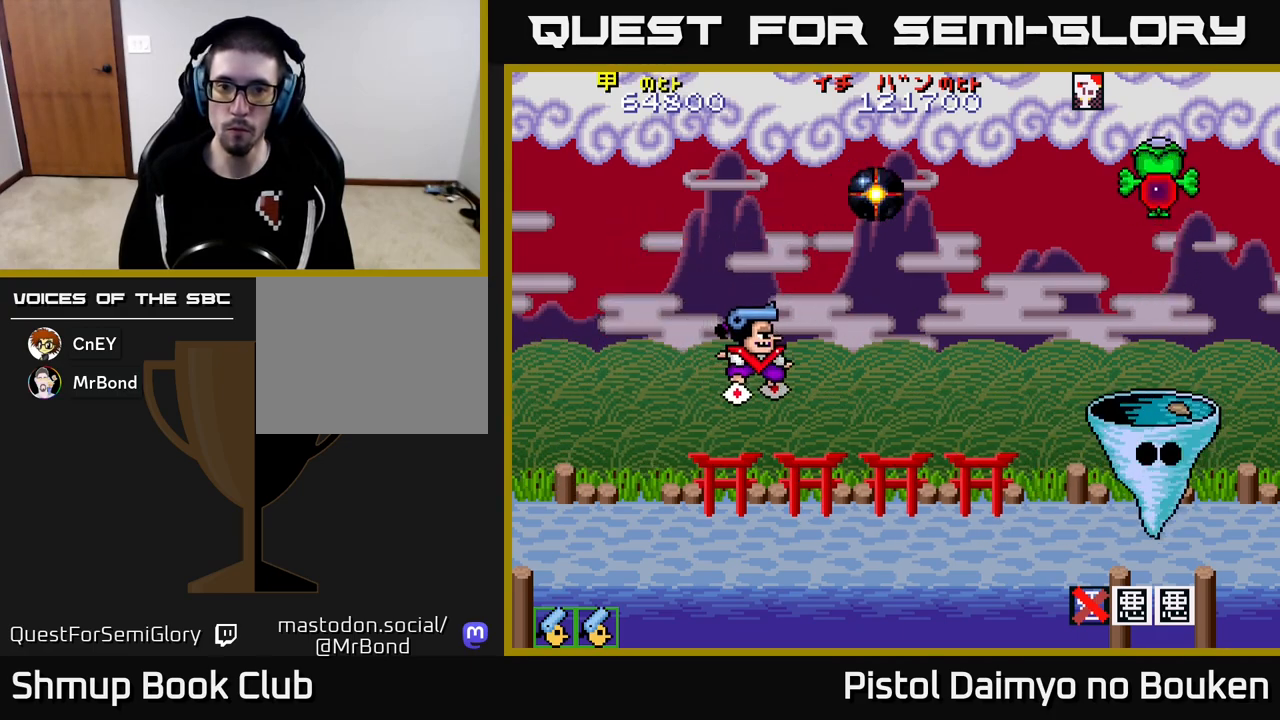
{"buttons": ["A", "DPAD_LEFT"], "left_stick": "center", "events": [[117, "A", "down"], [133, "DPAD_UP", "down"], [183, "DPAD_LEFT", "down"], [350, "DPAD_UP", "up"]]}
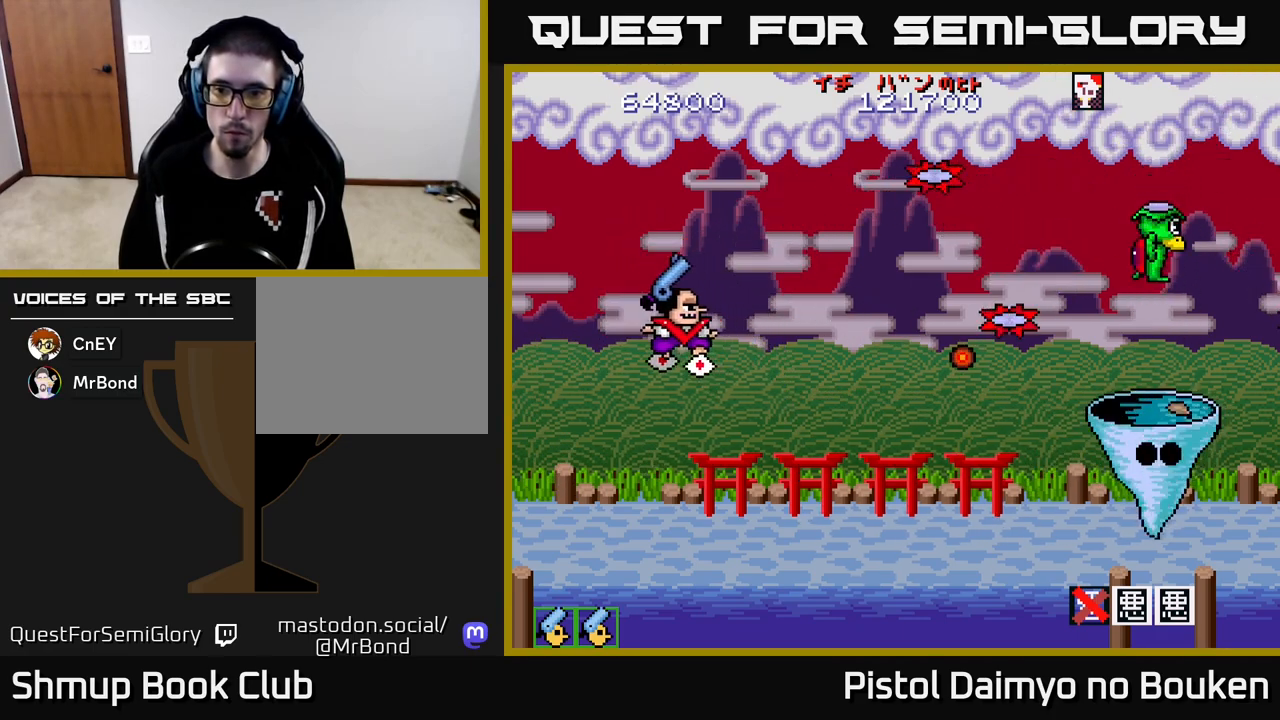
{"buttons": ["A", "DPAD_UP", "DPAD_LEFT"], "left_stick": "center", "events": [[83, "DPAD_LEFT", "up"], [183, "DPAD_DOWN", "down"], [183, "DPAD_RIGHT", "down"], [333, "DPAD_DOWN", "up"], [433, "DPAD_RIGHT", "up"], [450, "DPAD_UP", "down"], [483, "DPAD_LEFT", "down"]]}
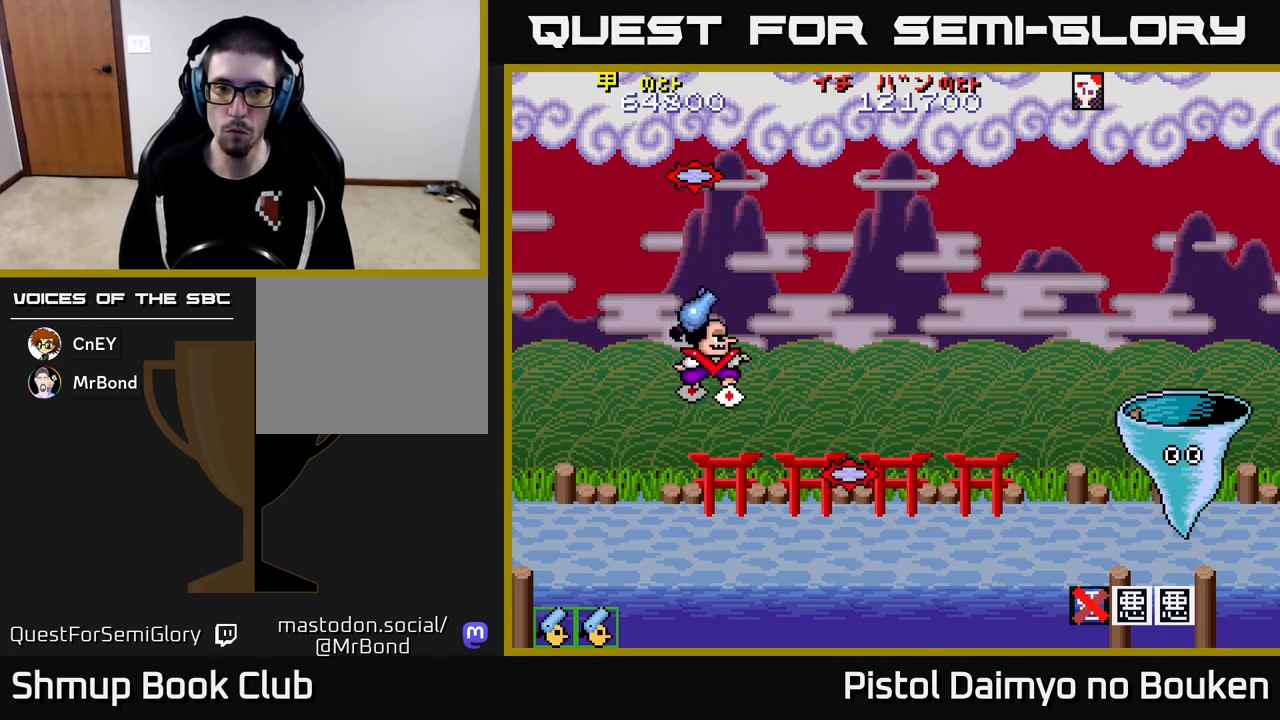
{"buttons": ["A", "DPAD_DOWN", "DPAD_LEFT"], "left_stick": "center"}
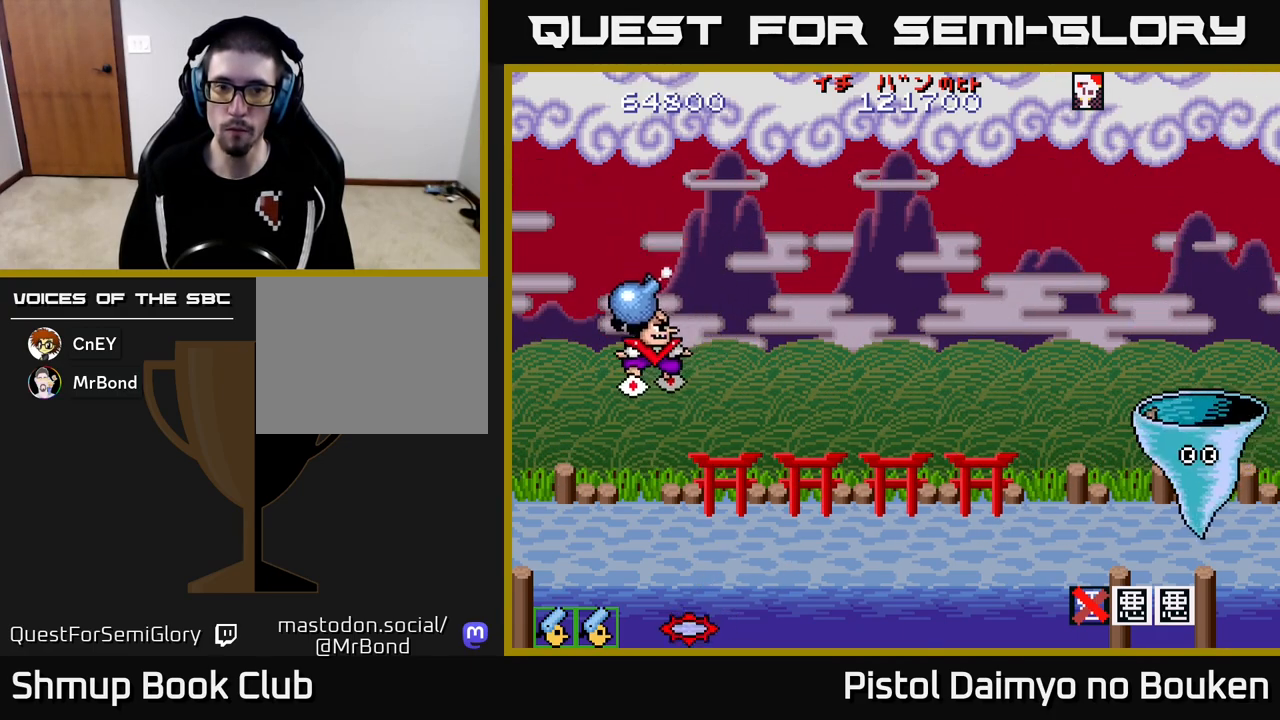
{"buttons": ["A"], "left_stick": "center", "events": [[167, "DPAD_LEFT", "up"], [433, "DPAD_DOWN", "up"]]}
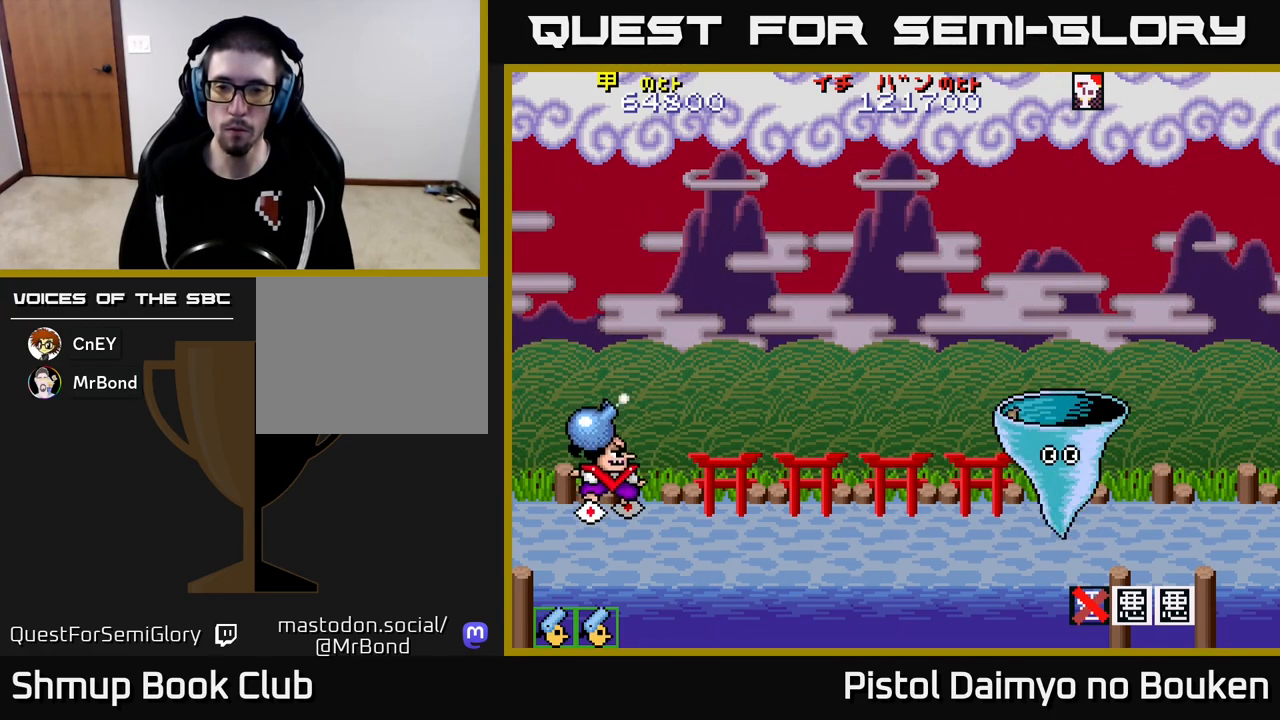
{"buttons": ["A", "DPAD_UP"], "left_stick": "center", "events": [[50, "A", "up"], [133, "DPAD_LEFT", "down"], [217, "A", "down"], [300, "DPAD_LEFT", "up"], [367, "DPAD_UP", "down"]]}
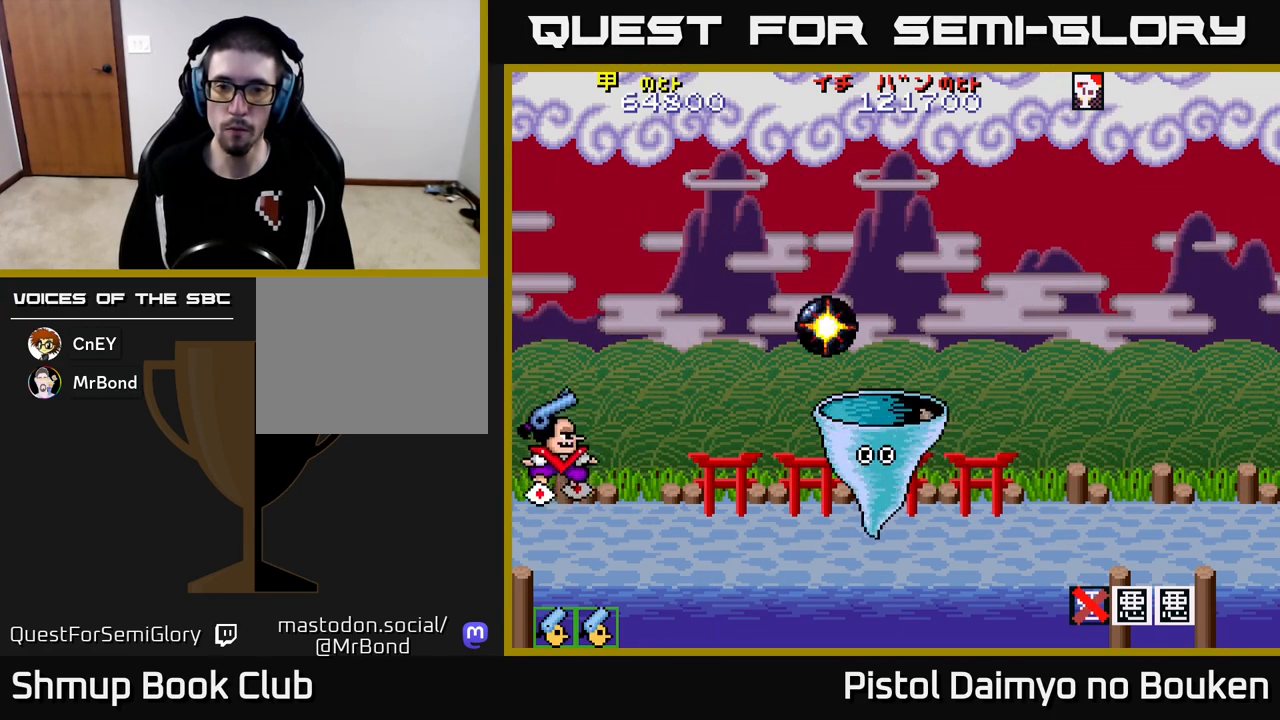
{"buttons": ["A", "DPAD_RIGHT"], "left_stick": "center", "events": [[167, "DPAD_UP", "up"], [250, "DPAD_RIGHT", "down"]]}
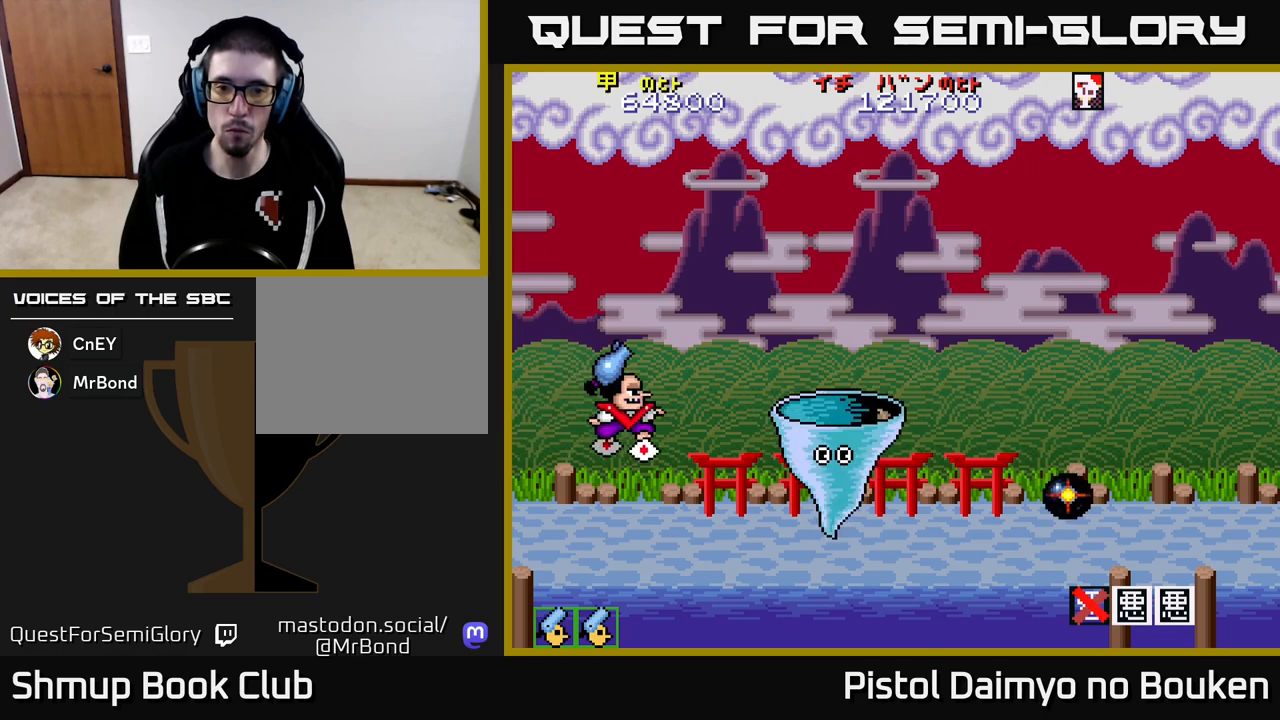
{"buttons": ["DPAD_RIGHT"], "left_stick": "center", "events": [[33, "DPAD_DOWN", "down"], [117, "DPAD_RIGHT", "up"], [150, "DPAD_RIGHT", "down"], [333, "DPAD_DOWN", "up"], [383, "A", "up"]]}
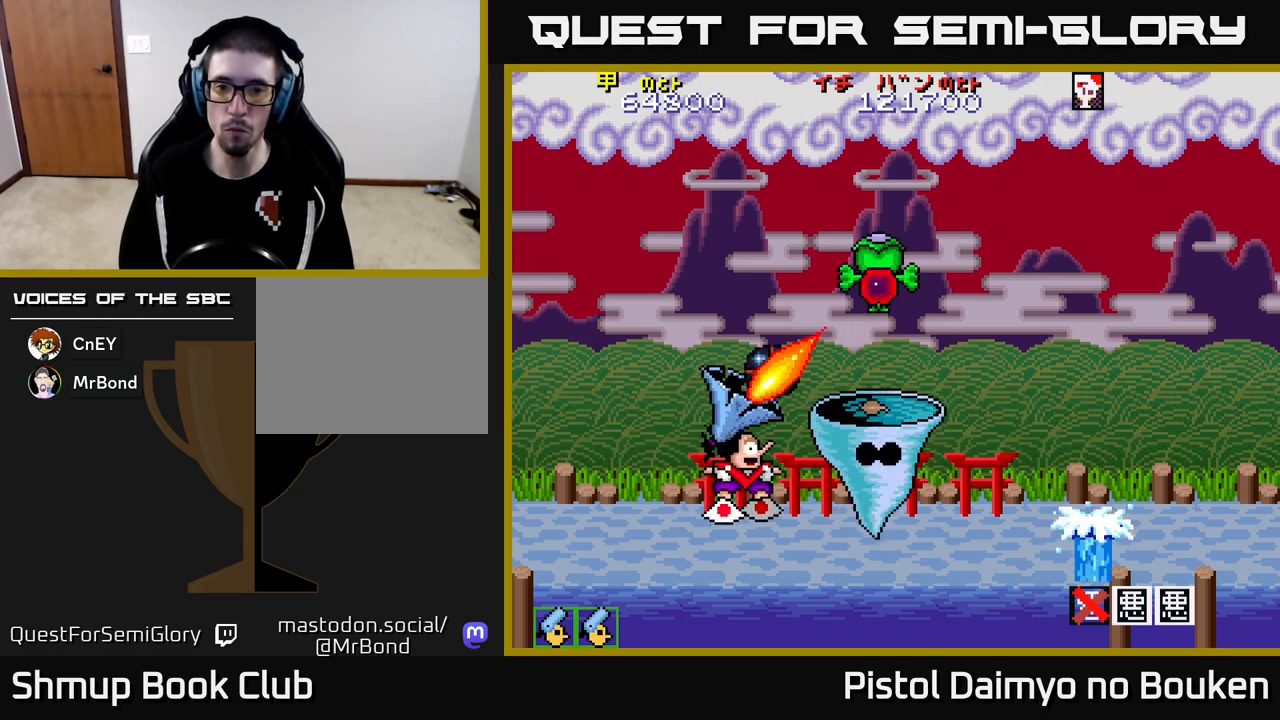
{"buttons": ["A", "DPAD_UP", "DPAD_LEFT"], "left_stick": "center", "events": [[17, "DPAD_RIGHT", "up"], [33, "DPAD_LEFT", "down"], [167, "A", "down"], [300, "DPAD_UP", "down"]]}
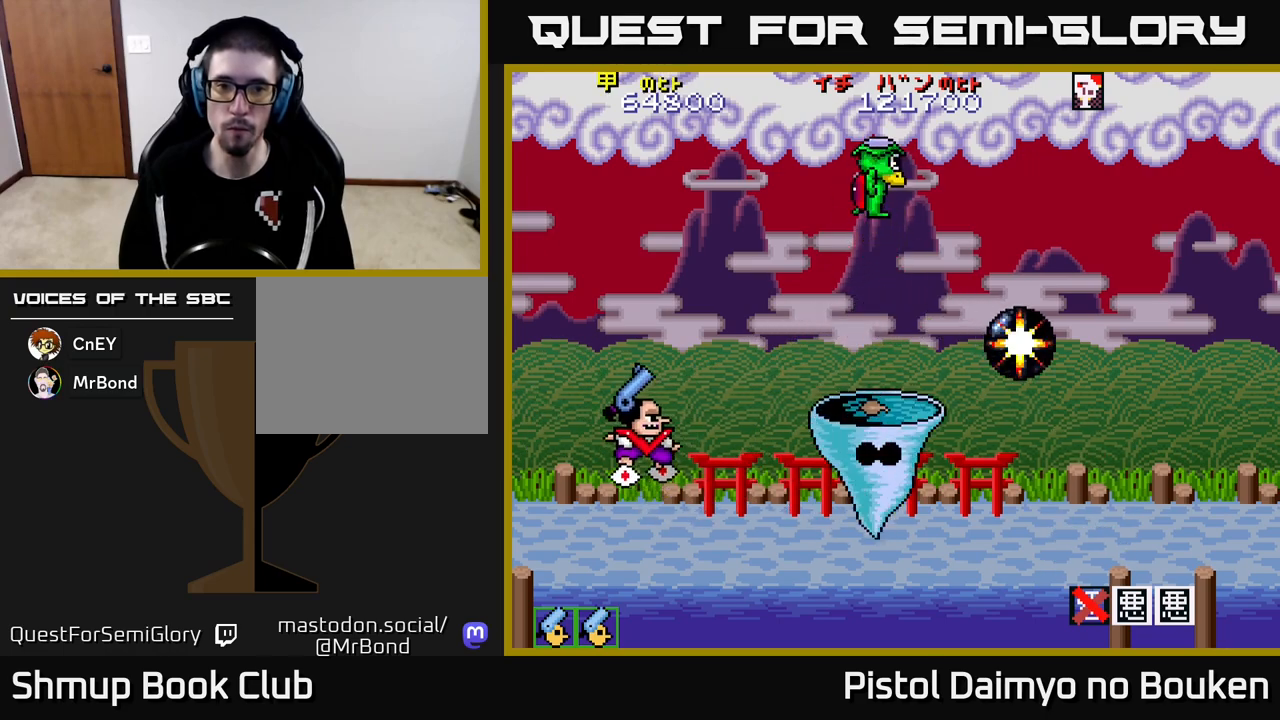
{"buttons": ["A", "DPAD_UP"], "left_stick": "center", "events": [[150, "DPAD_LEFT", "up"], [167, "DPAD_UP", "up"], [333, "DPAD_LEFT", "down"], [333, "DPAD_UP", "down"], [500, "DPAD_LEFT", "up"]]}
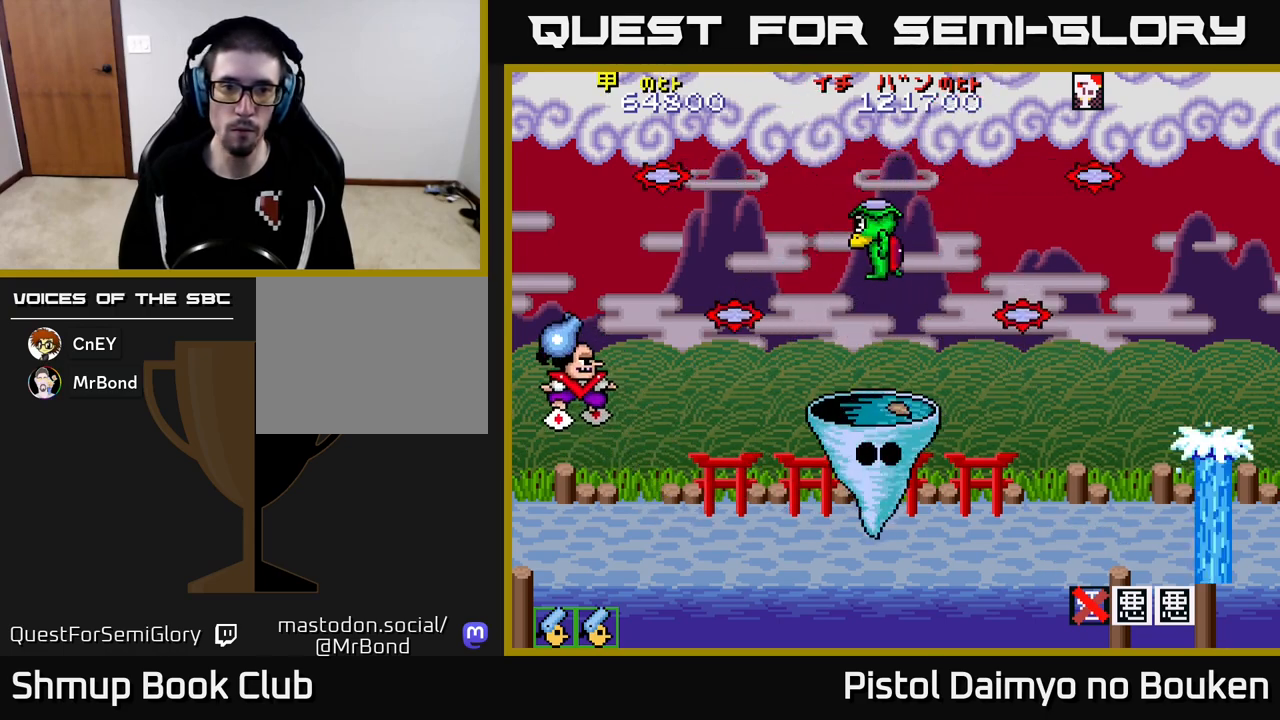
{"buttons": ["A", "DPAD_RIGHT"], "left_stick": "center", "events": [[67, "A", "up"], [167, "DPAD_UP", "up"], [183, "A", "down"], [333, "DPAD_RIGHT", "down"]]}
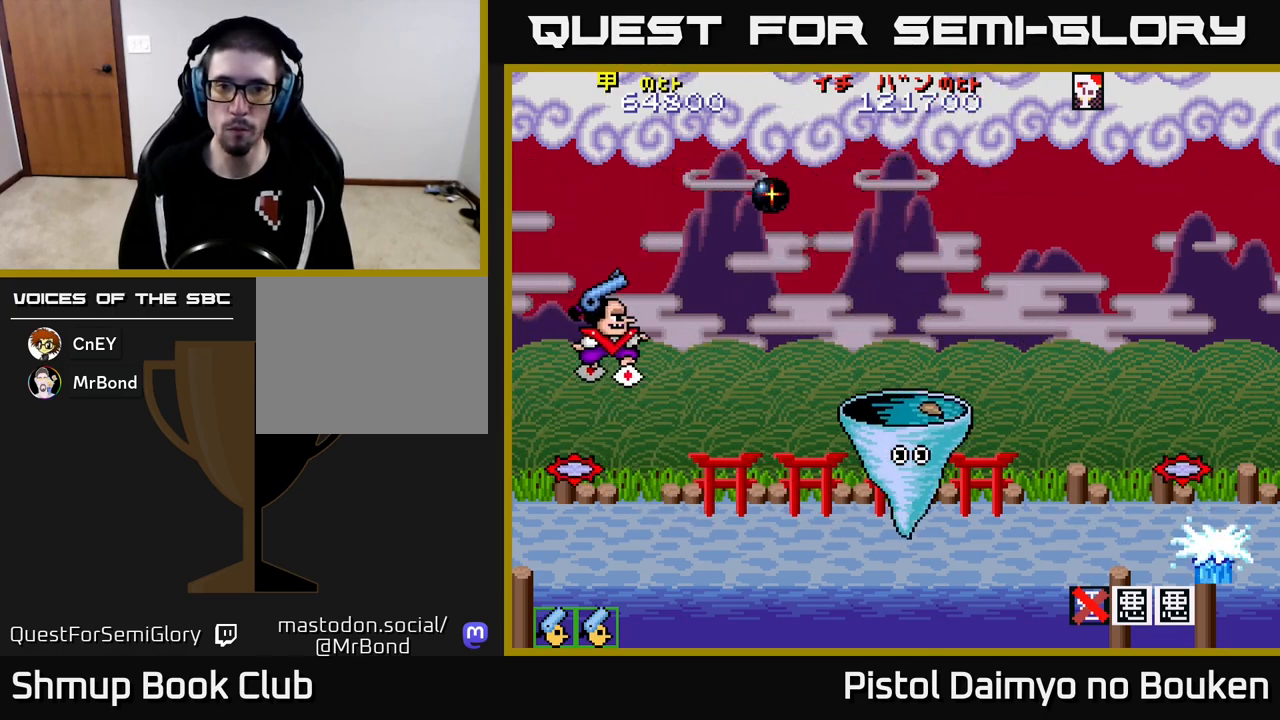
{"buttons": ["A"], "left_stick": "center", "events": [[383, "DPAD_RIGHT", "up"]]}
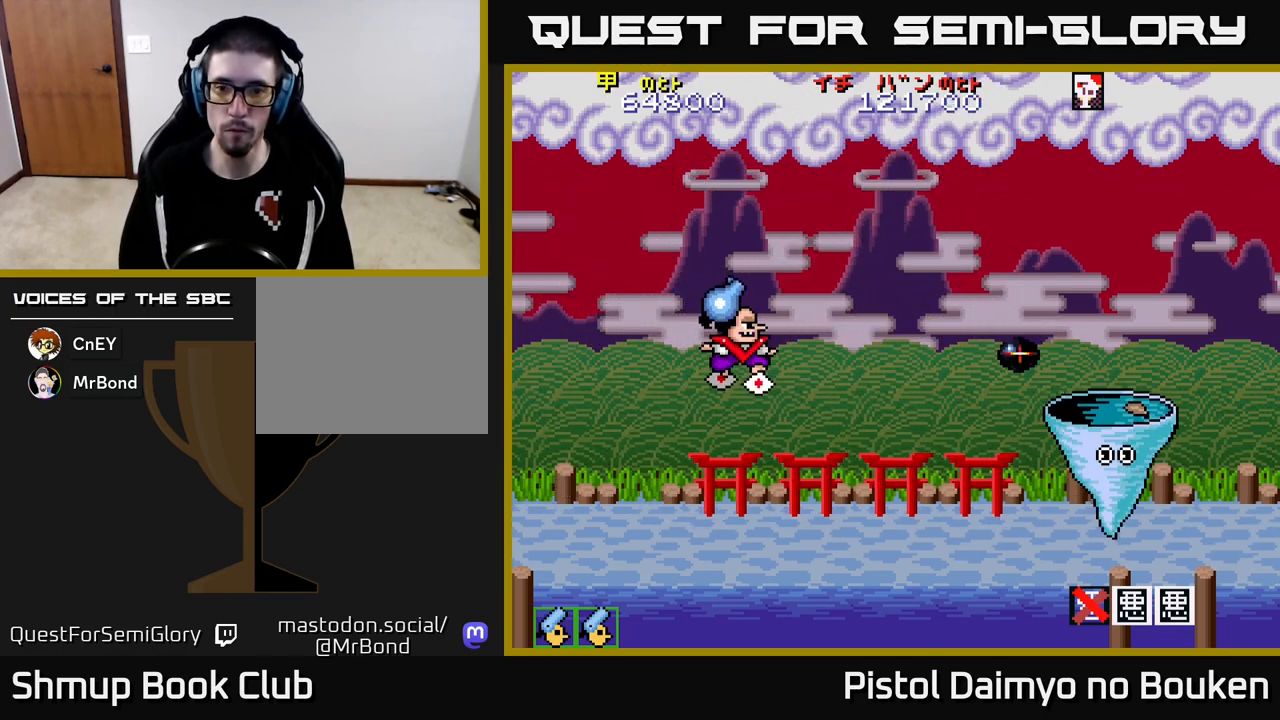
{"buttons": ["DPAD_RIGHT"], "left_stick": "center", "events": [[33, "DPAD_LEFT", "down"], [50, "DPAD_DOWN", "down"], [167, "DPAD_LEFT", "up"], [217, "DPAD_LEFT", "down"], [450, "DPAD_LEFT", "up"], [467, "A", "up"], [483, "DPAD_RIGHT", "down"], [500, "DPAD_DOWN", "up"]]}
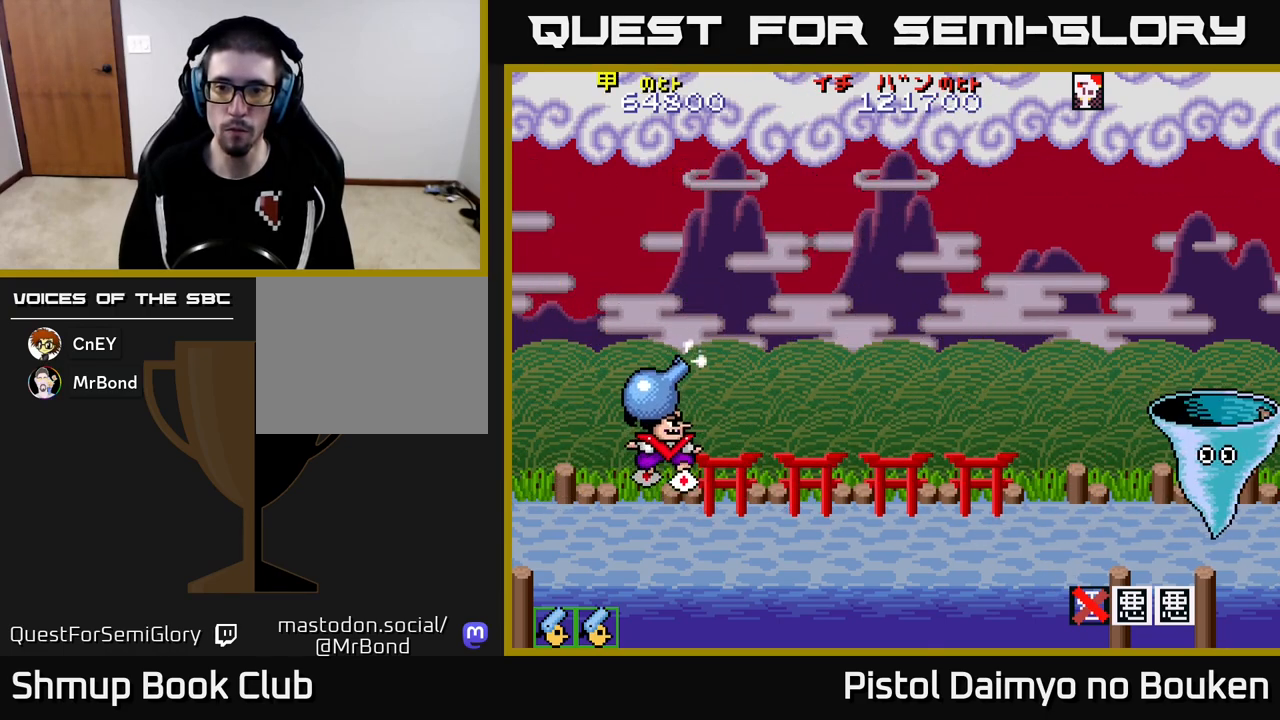
{"buttons": ["A"], "left_stick": "center", "events": [[83, "A", "down"], [150, "DPAD_RIGHT", "up"]]}
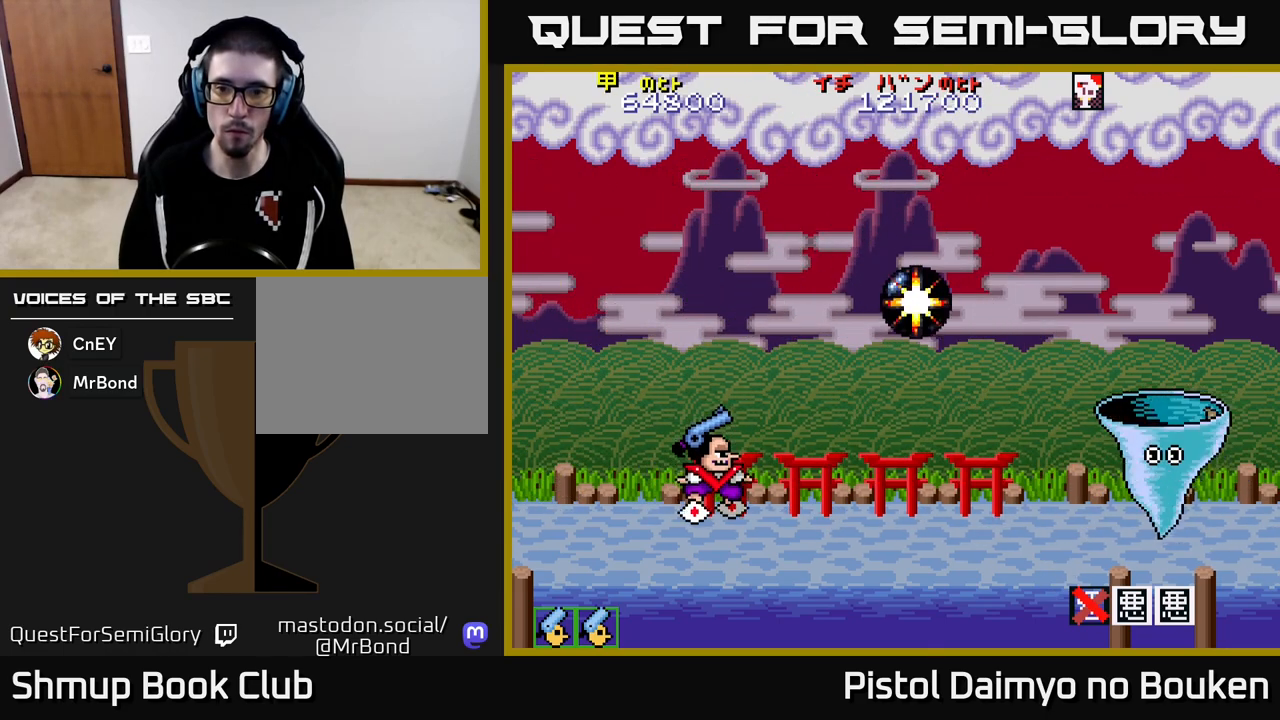
{"buttons": ["A", "DPAD_UP", "DPAD_LEFT"], "left_stick": "center", "events": [[100, "DPAD_LEFT", "down"], [400, "DPAD_UP", "down"]]}
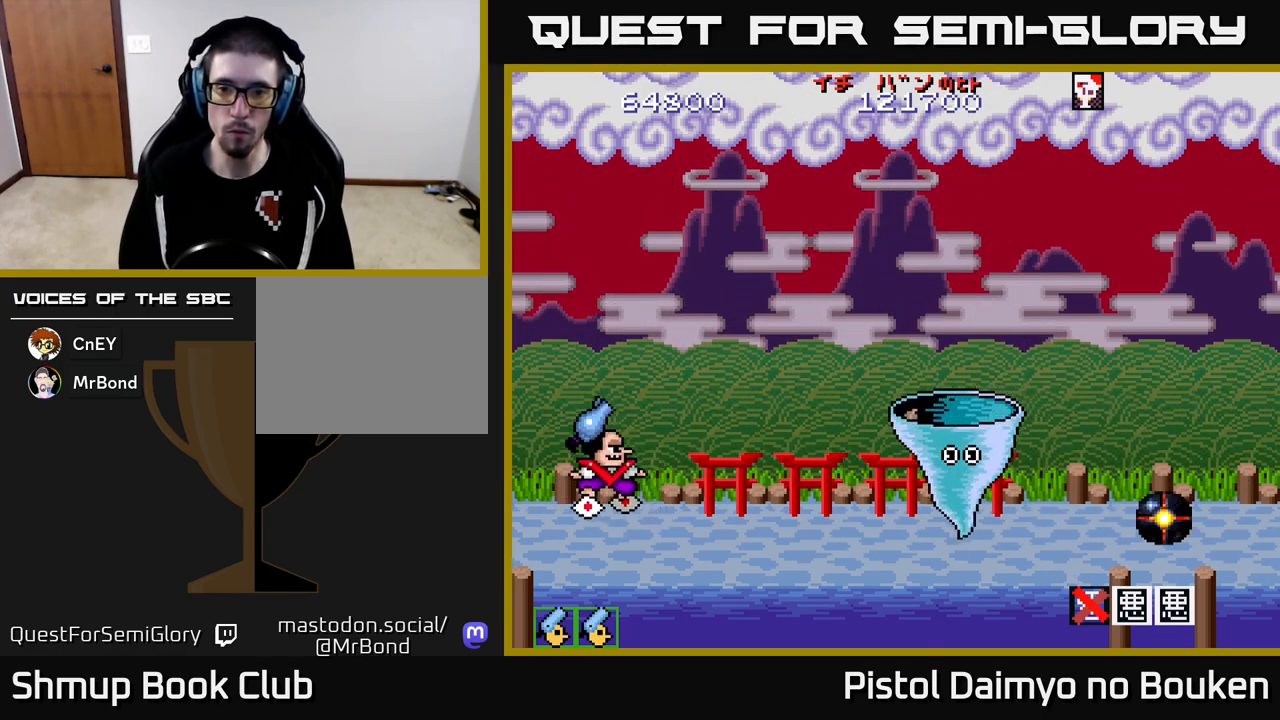
{"buttons": ["DPAD_DOWN", "DPAD_RIGHT"], "left_stick": "center", "events": [[233, "DPAD_LEFT", "up"], [283, "DPAD_UP", "up"], [383, "DPAD_DOWN", "down"], [383, "DPAD_RIGHT", "down"], [433, "A", "up"]]}
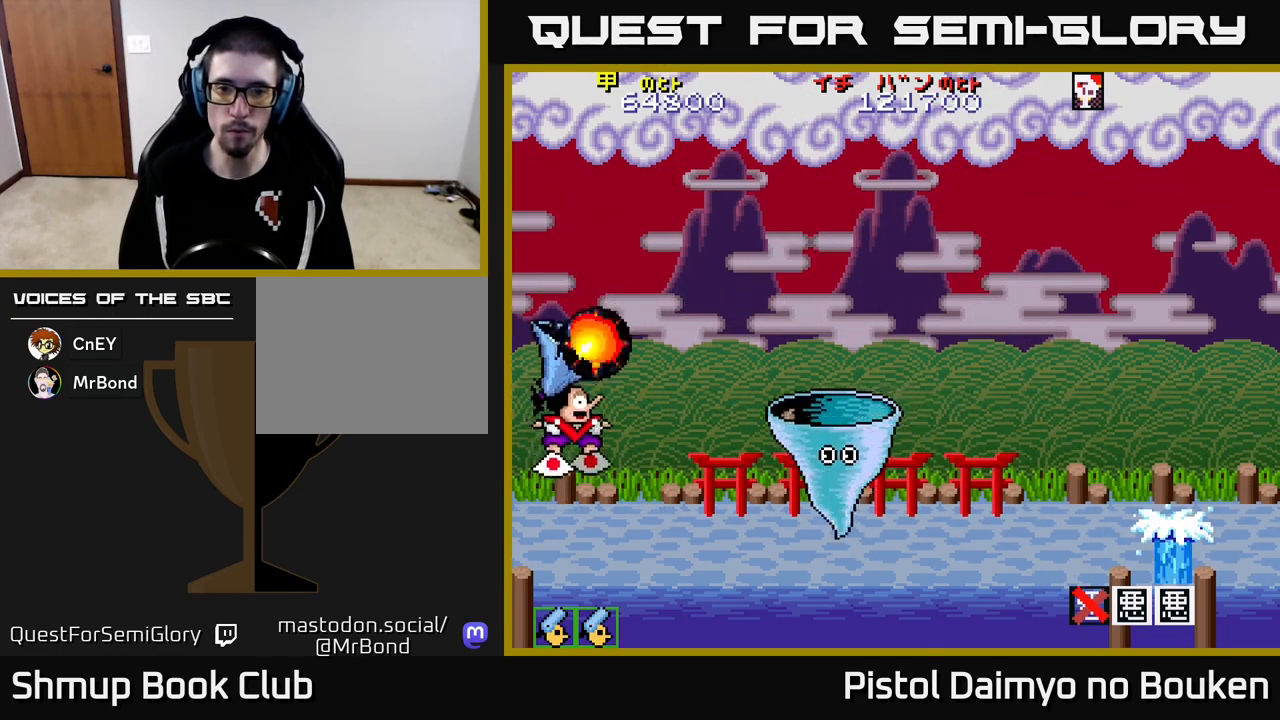
{"buttons": ["A", "DPAD_UP"], "left_stick": "center", "events": [[17, "DPAD_RIGHT", "up"], [83, "A", "down"], [167, "DPAD_DOWN", "up"], [417, "DPAD_UP", "down"]]}
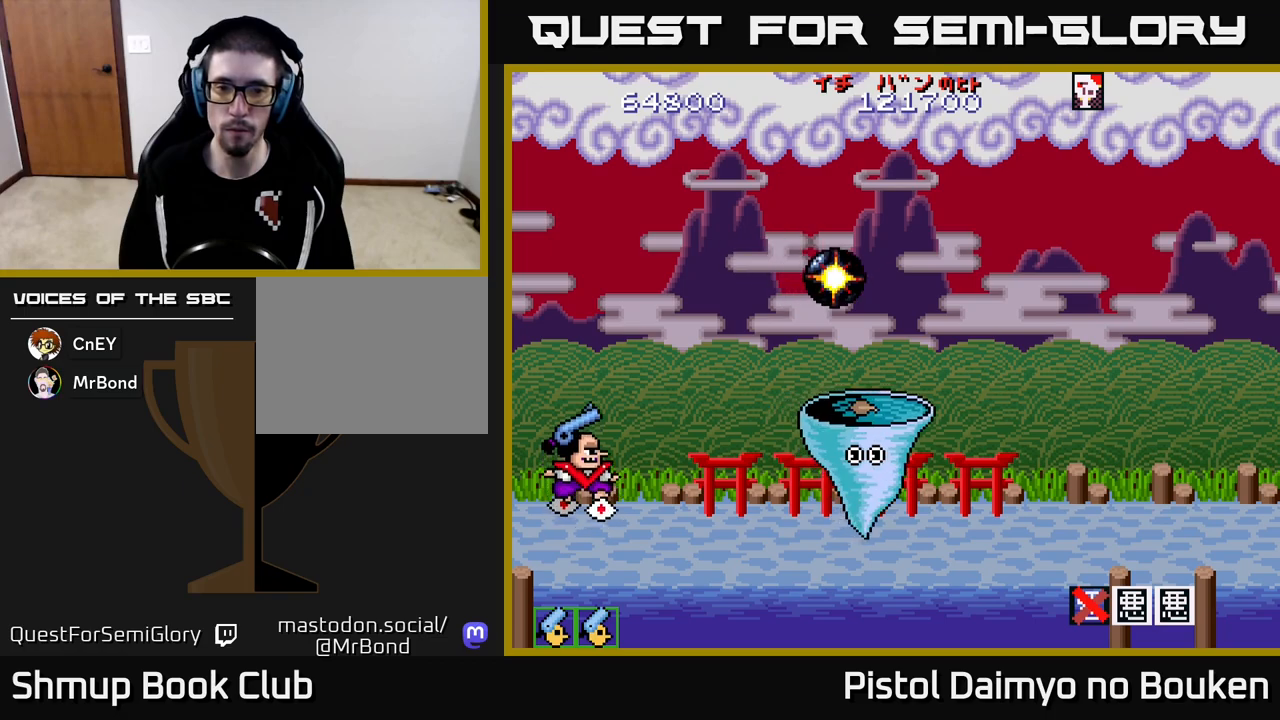
{"buttons": ["A"], "left_stick": "center", "events": [[417, "DPAD_UP", "up"]]}
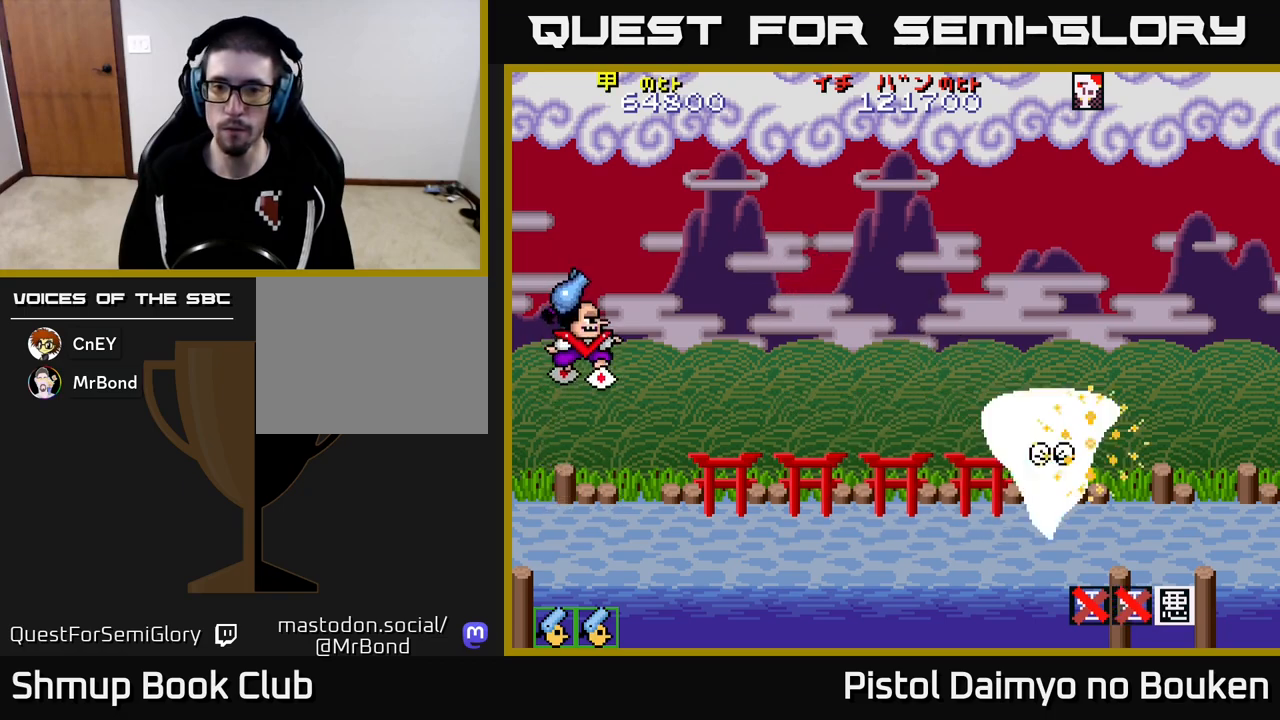
{"buttons": ["A", "DPAD_RIGHT"], "left_stick": "center", "events": [[200, "DPAD_RIGHT", "down"]]}
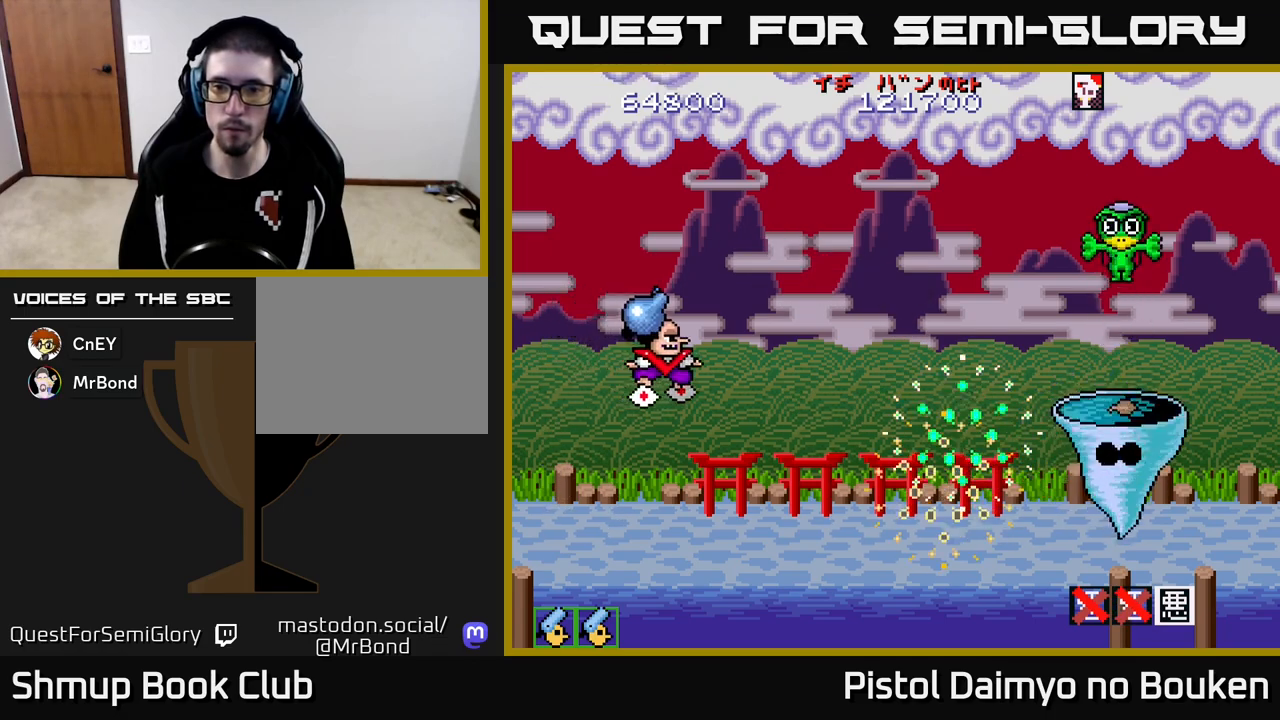
{"buttons": ["A"], "left_stick": "center", "events": [[17, "DPAD_DOWN", "down"], [50, "DPAD_RIGHT", "up"], [67, "A", "up"], [100, "DPAD_LEFT", "down"], [183, "A", "down"], [217, "DPAD_DOWN", "up"], [500, "DPAD_LEFT", "up"]]}
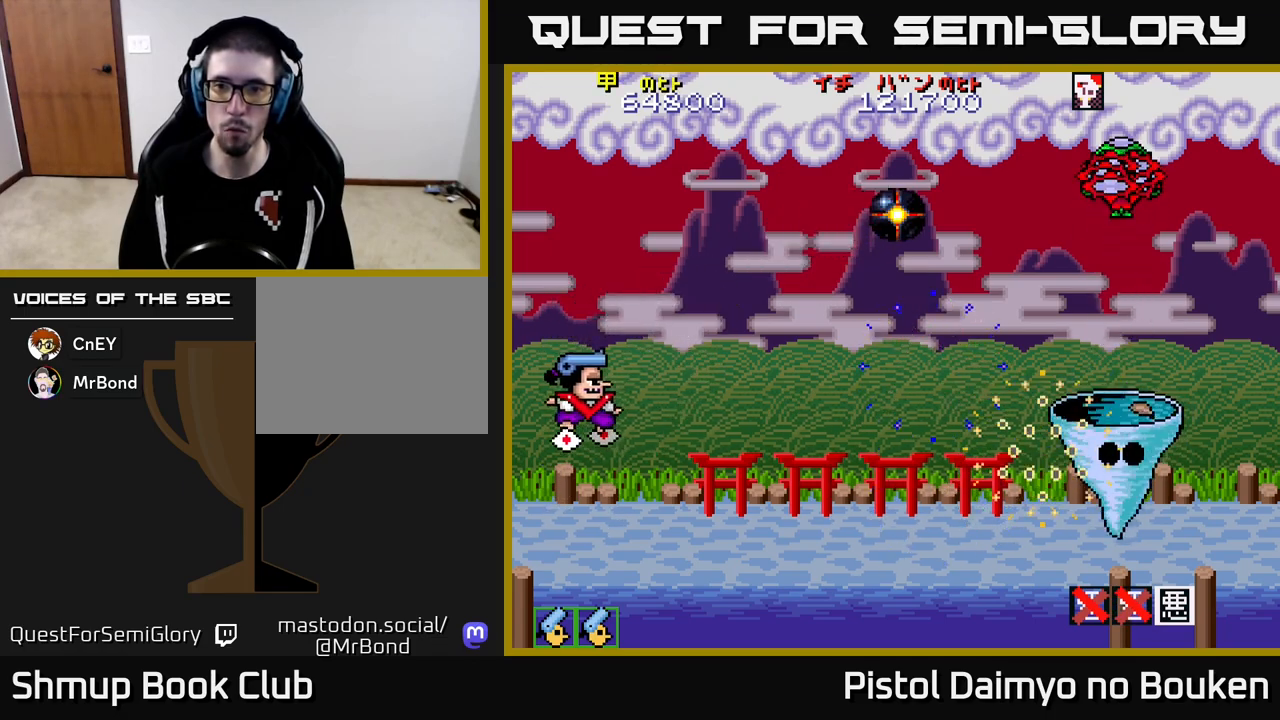
{"buttons": [], "left_stick": "center", "events": [[67, "DPAD_DOWN", "down"], [217, "DPAD_DOWN", "up"], [250, "A", "up"], [367, "A", "down"], [433, "A", "up"]]}
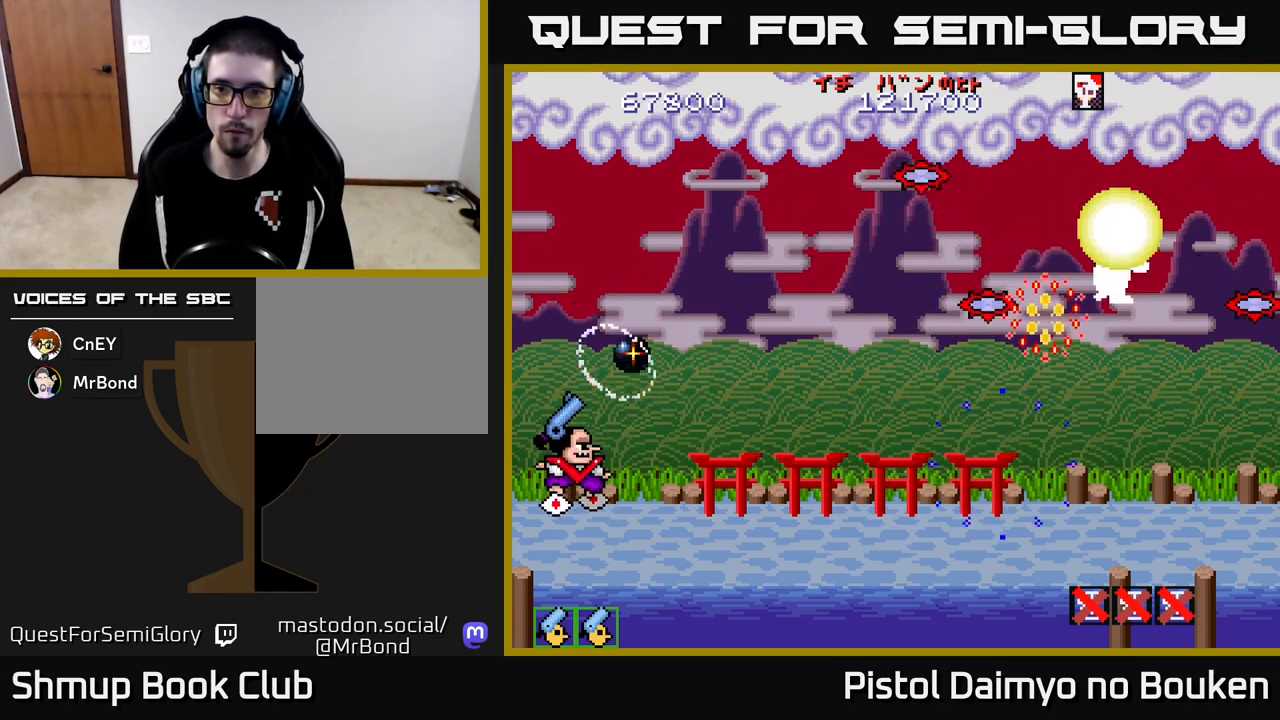
{"buttons": [], "left_stick": "center", "events": [[33, "A", "down"], [83, "DPAD_UP", "down"], [100, "A", "up"], [167, "DPAD_UP", "up"], [200, "A", "down"], [300, "A", "up"]]}
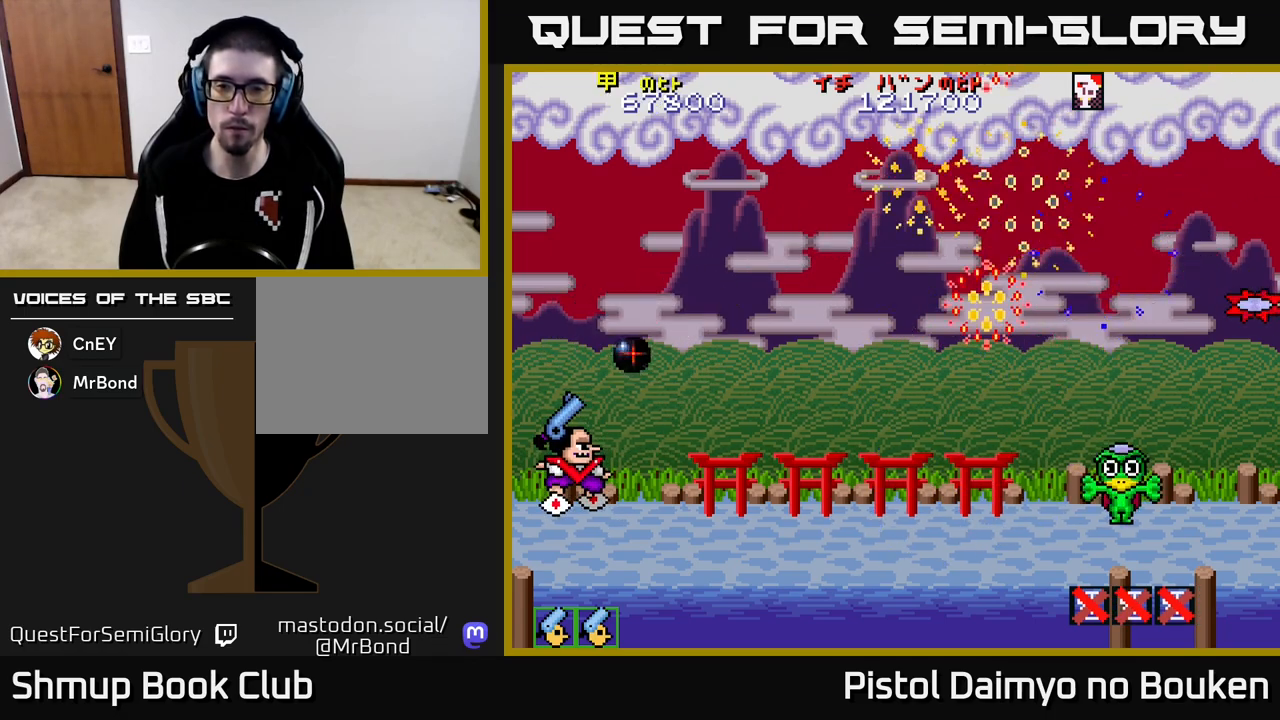
{"buttons": [], "left_stick": "center", "events": []}
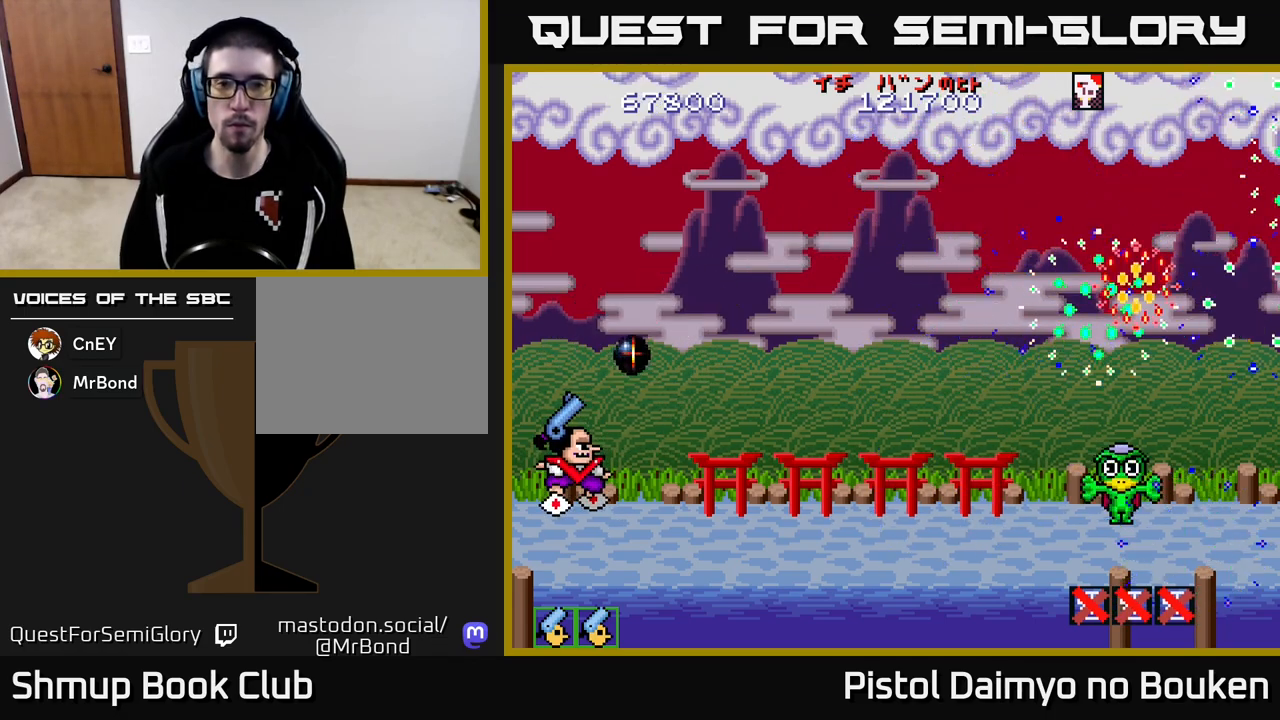
{"buttons": ["A"], "left_stick": "center", "events": [[67, "A", "down"], [167, "A", "up"], [283, "A", "down"], [333, "A", "up"], [450, "A", "down"]]}
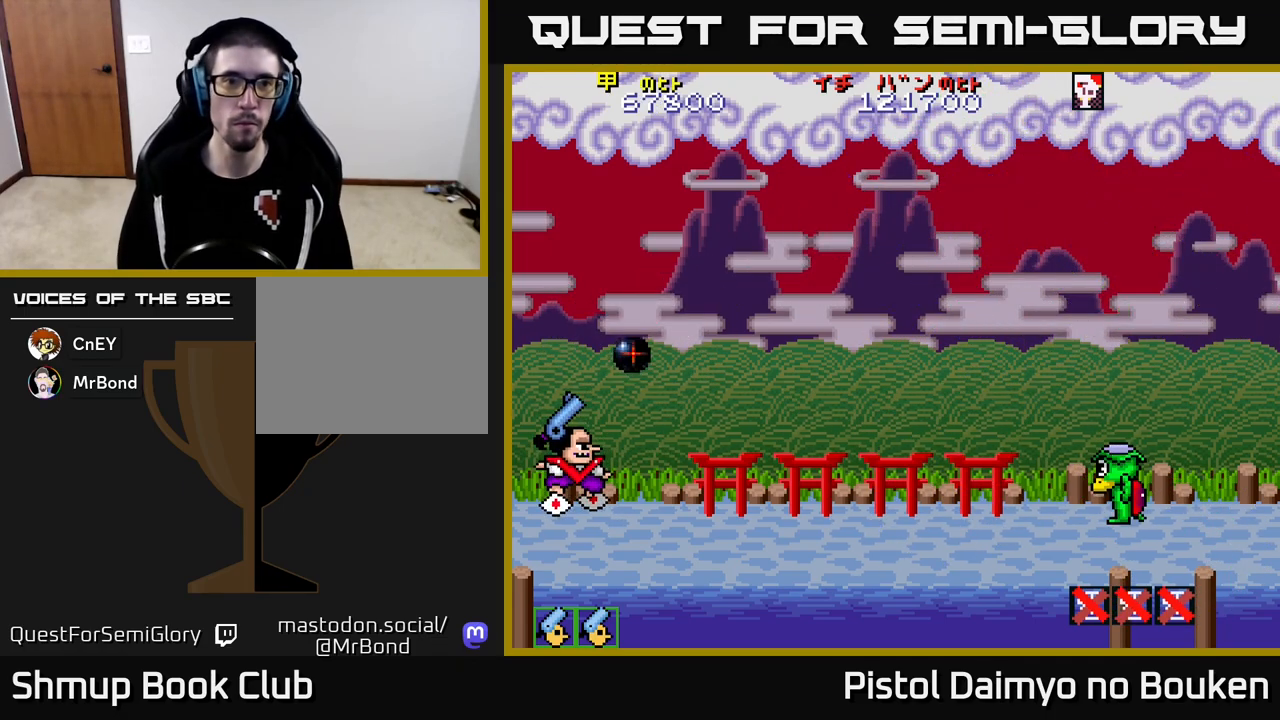
{"buttons": ["A", "DPAD_RIGHT"], "left_stick": "center", "events": [[17, "A", "up"], [133, "A", "down"], [150, "DPAD_RIGHT", "down"], [217, "A", "up"], [300, "A", "down"], [383, "A", "up"], [500, "A", "down"]]}
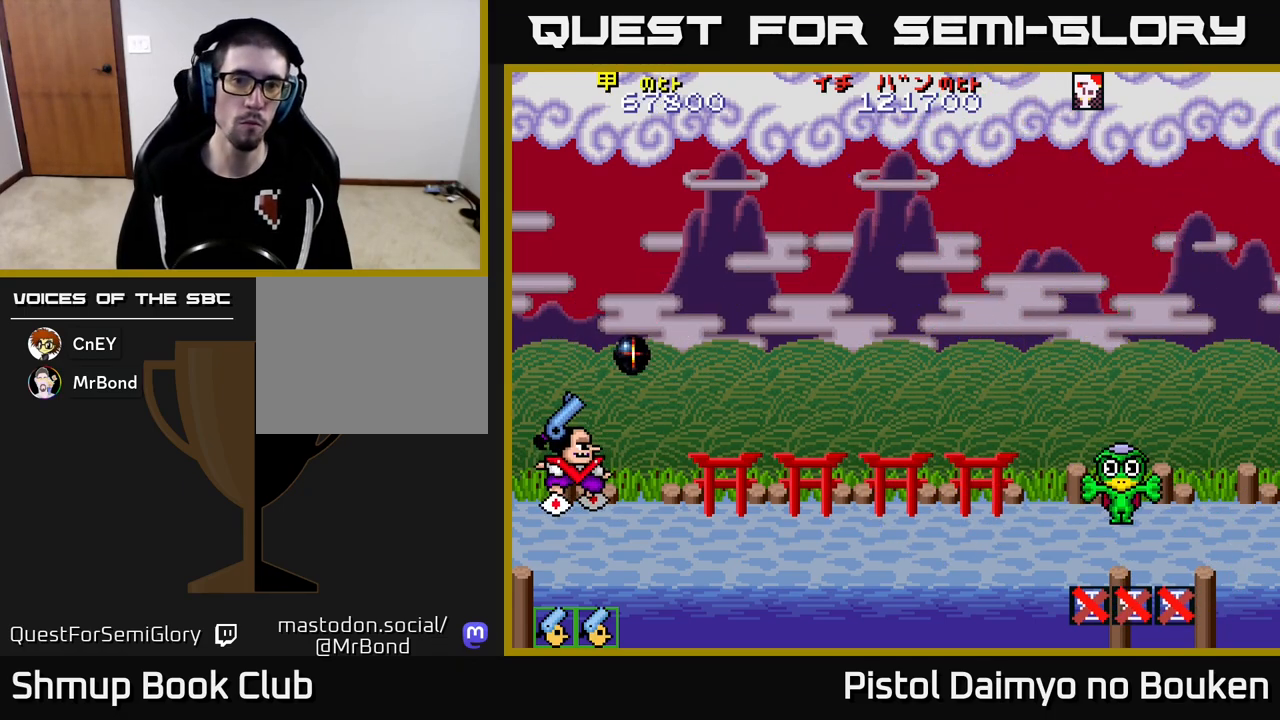
{"buttons": ["DPAD_RIGHT"], "left_stick": "center", "events": [[83, "A", "up"], [183, "A", "down"], [200, "DPAD_RIGHT", "up"], [267, "A", "up"], [367, "A", "down"], [450, "A", "up"], [483, "DPAD_RIGHT", "down"]]}
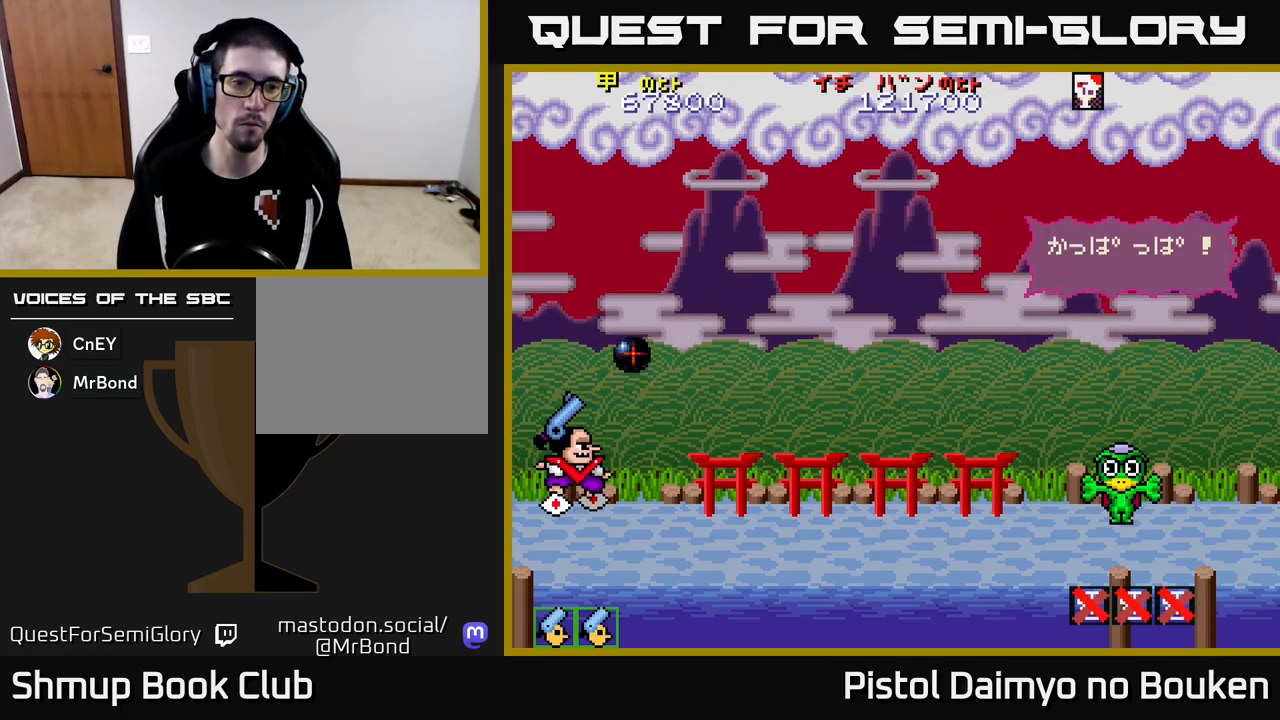
{"buttons": ["A", "DPAD_RIGHT"], "left_stick": "center", "events": [[67, "A", "down"], [150, "A", "up"], [267, "A", "down"], [350, "A", "up"], [450, "A", "down"]]}
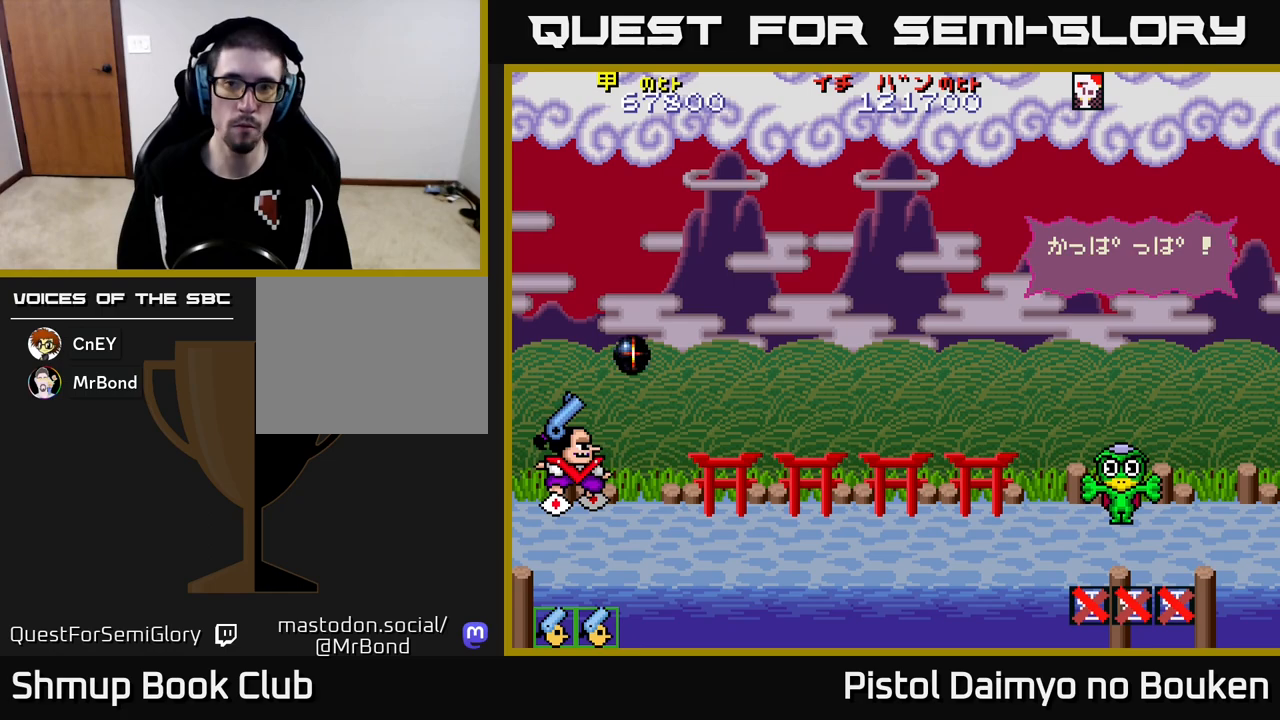
{"buttons": ["DPAD_RIGHT"], "left_stick": "center", "events": [[50, "A", "up"], [150, "A", "down"], [250, "A", "up"], [350, "A", "down"], [450, "A", "up"]]}